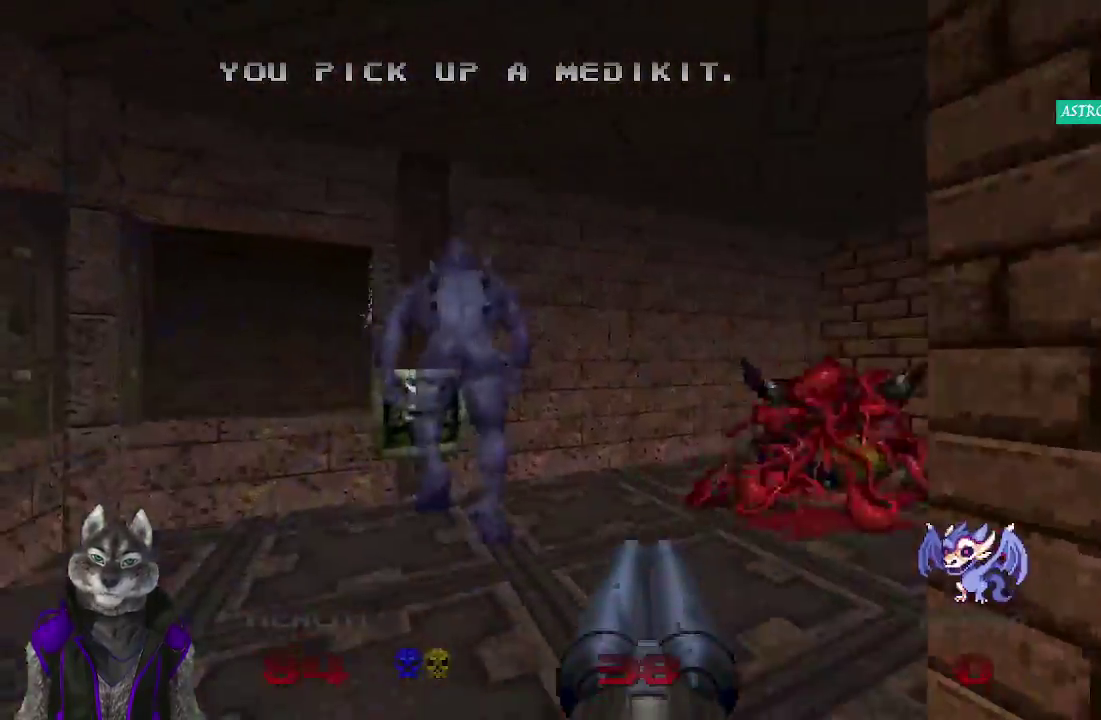
Gameplay with a controller (PlayStation layout); each line is a JSON object with the inputs held at the frame after it. "events" lists button and stick changes between this image and that frame as [ms after this image, input, new state], when the widget could be followed in between. Not read: L1 R1.
{"buttons": ["R2"], "left_stick": "up", "right_stick": "up-right", "events": [[183, "right_stick", "right"], [283, "left_stick", "up"], [333, "R2", "down"], [367, "right_stick", "up-right"]]}
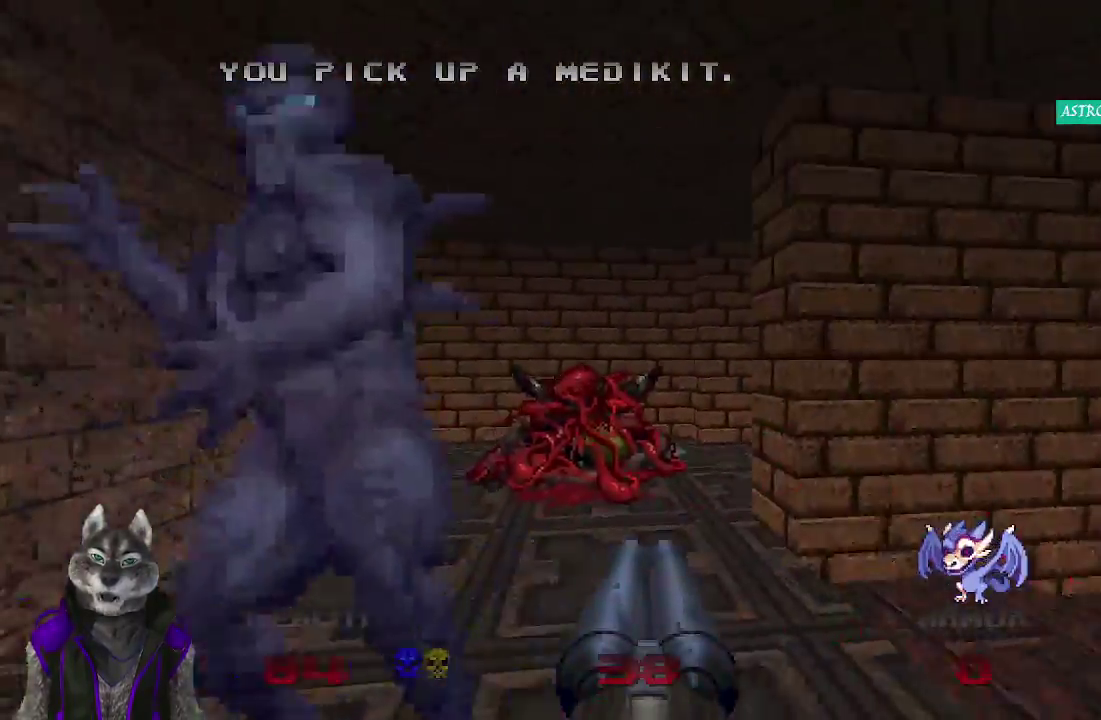
{"buttons": ["R2"], "left_stick": "center", "right_stick": "center", "events": [[33, "left_stick", "up-left"], [133, "left_stick", "left"], [150, "right_stick", "center"], [217, "right_stick", "left"], [267, "left_stick", "center"], [333, "right_stick", "center"]]}
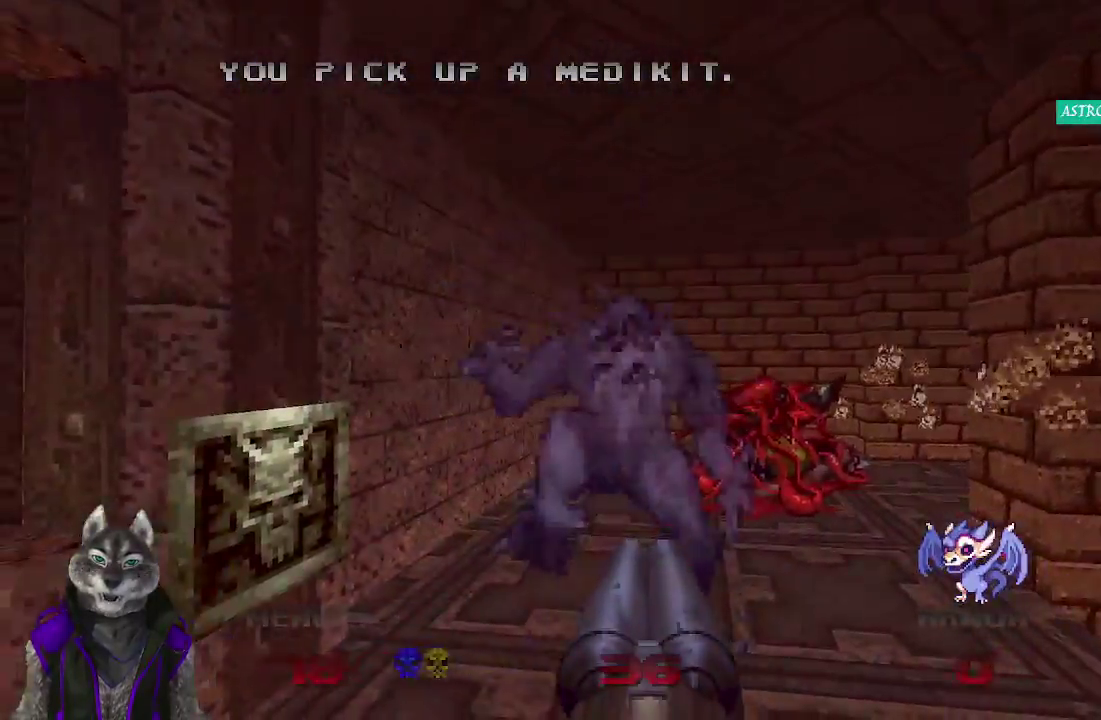
{"buttons": [], "left_stick": "up", "right_stick": "center", "events": [[33, "left_stick", "up"], [83, "R2", "up"], [83, "right_stick", "right"], [317, "left_stick", "up-left"], [483, "right_stick", "center"], [500, "left_stick", "up"]]}
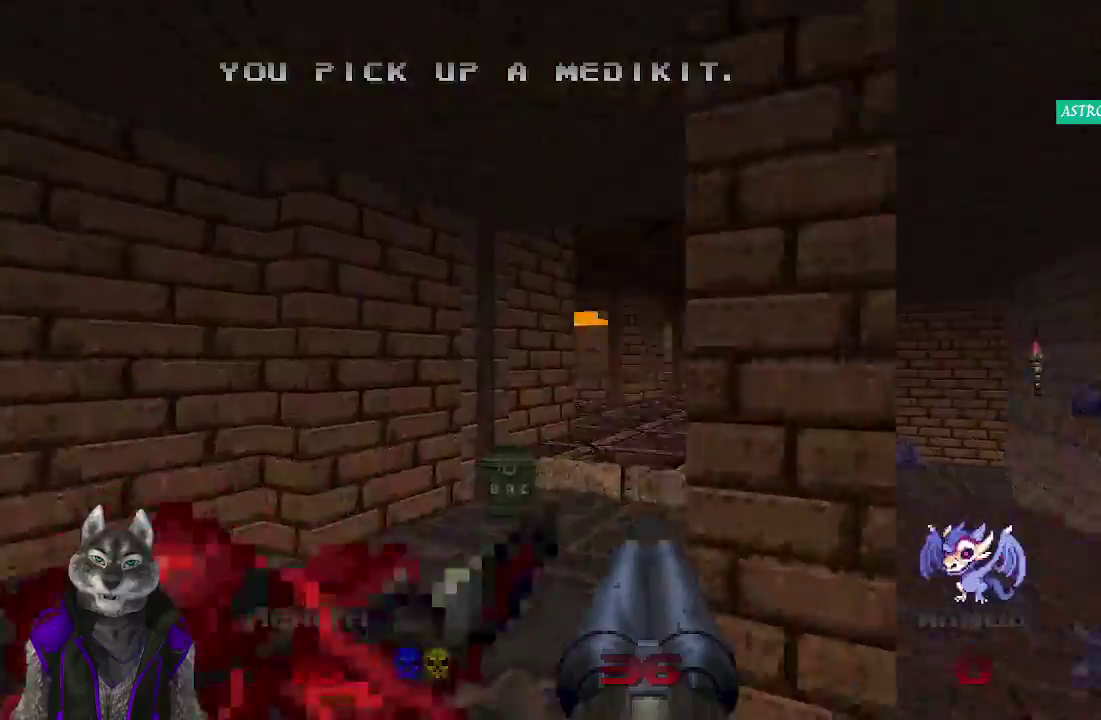
{"buttons": [], "left_stick": "up", "right_stick": "center"}
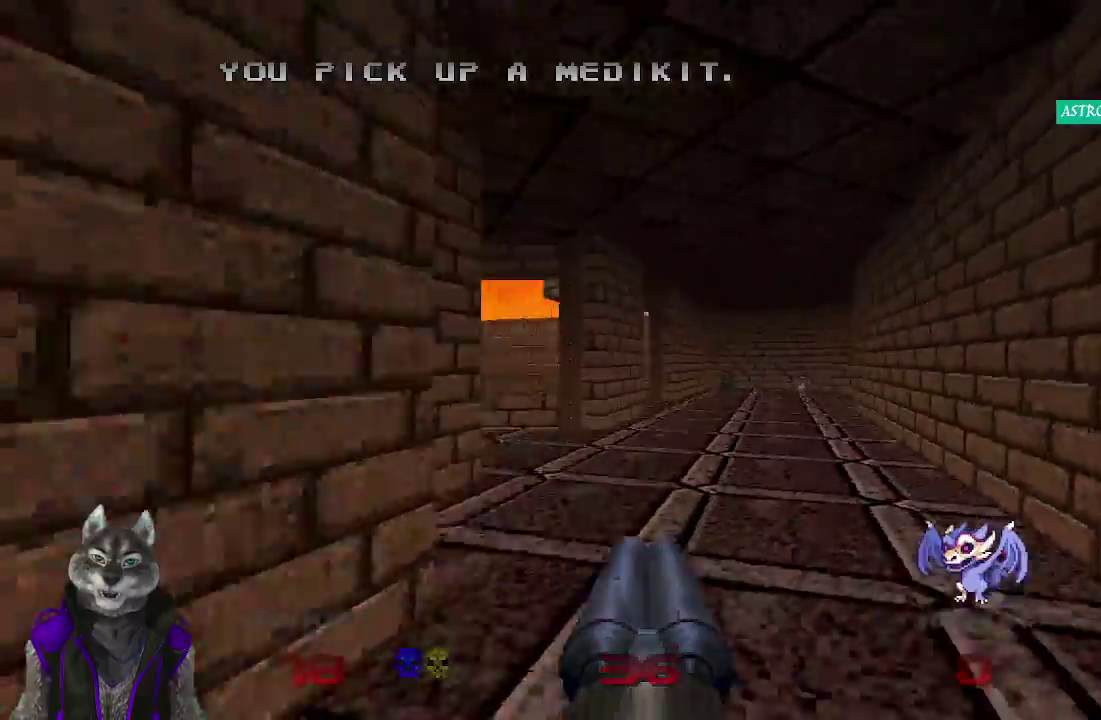
{"buttons": [], "left_stick": "up", "right_stick": "right", "events": [[317, "right_stick", "right"]]}
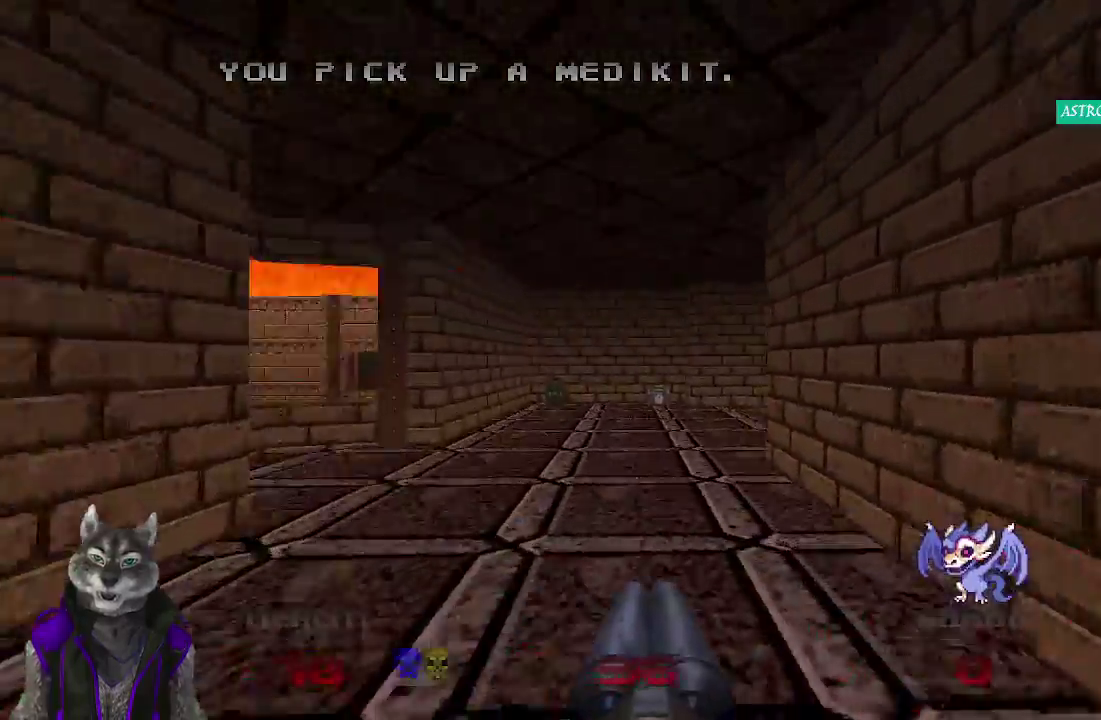
{"buttons": [], "left_stick": "up", "right_stick": "right", "events": [[150, "left_stick", "up-left"], [217, "left_stick", "up"]]}
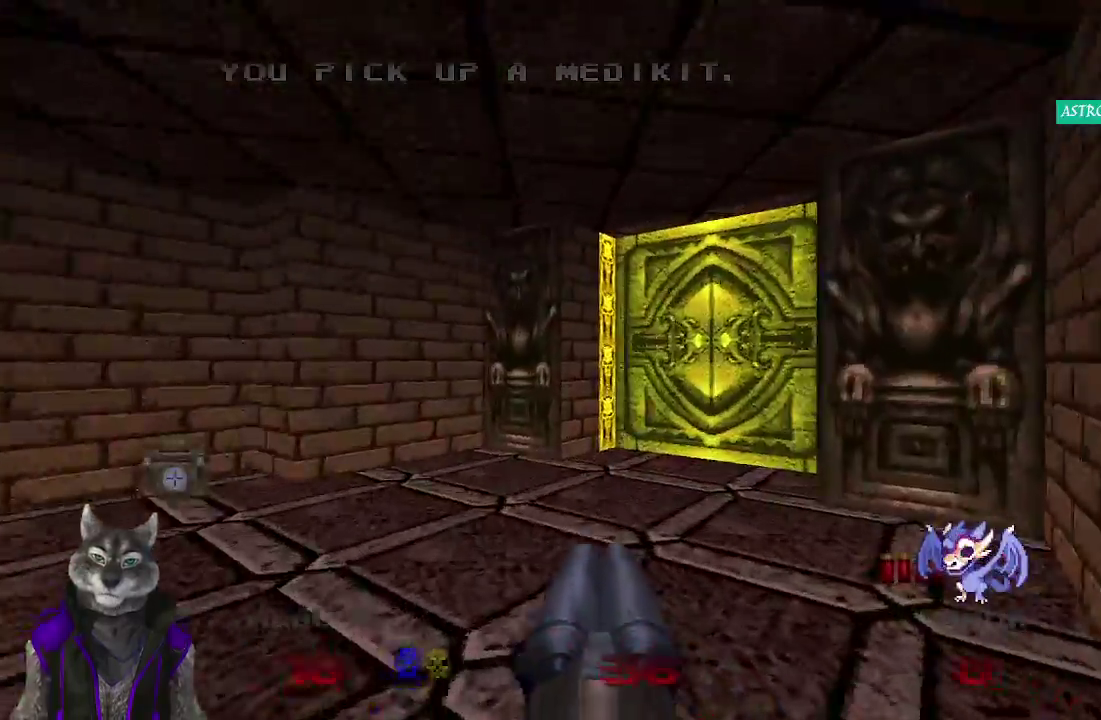
{"buttons": [], "left_stick": "up", "right_stick": "center", "events": [[17, "right_stick", "down-right"], [450, "right_stick", "center"]]}
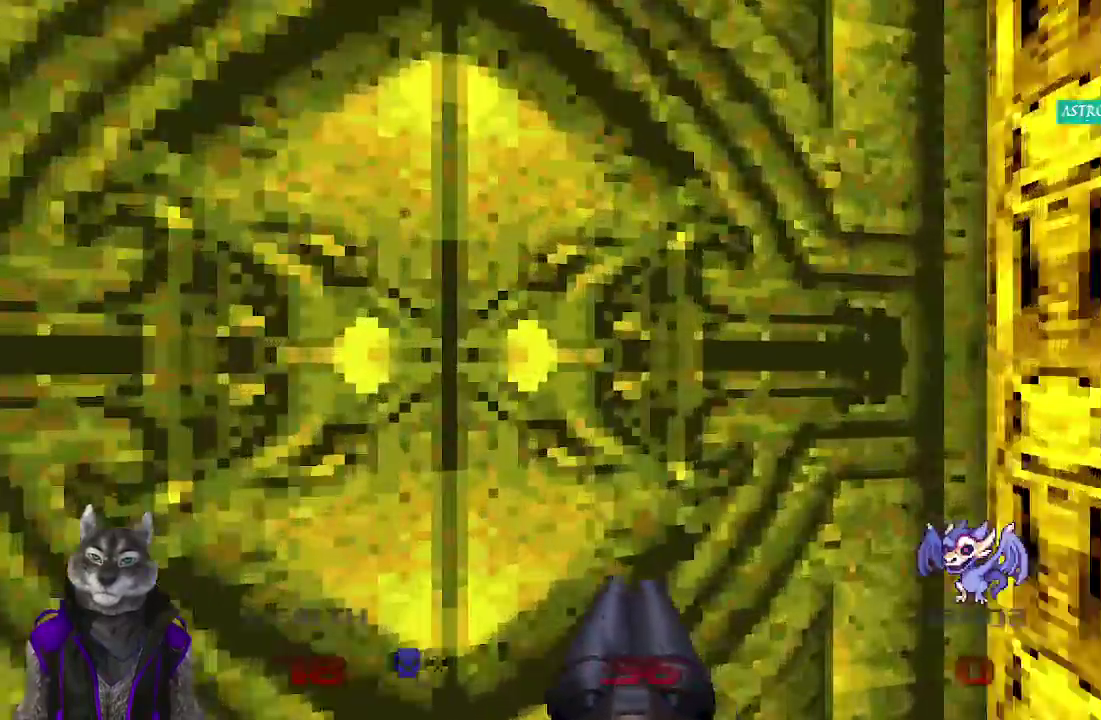
{"buttons": [], "left_stick": "center", "right_stick": "center", "events": [[50, "L2", "down"], [50, "left_stick", "down-right"], [150, "left_stick", "down"], [317, "L2", "up"], [417, "left_stick", "center"]]}
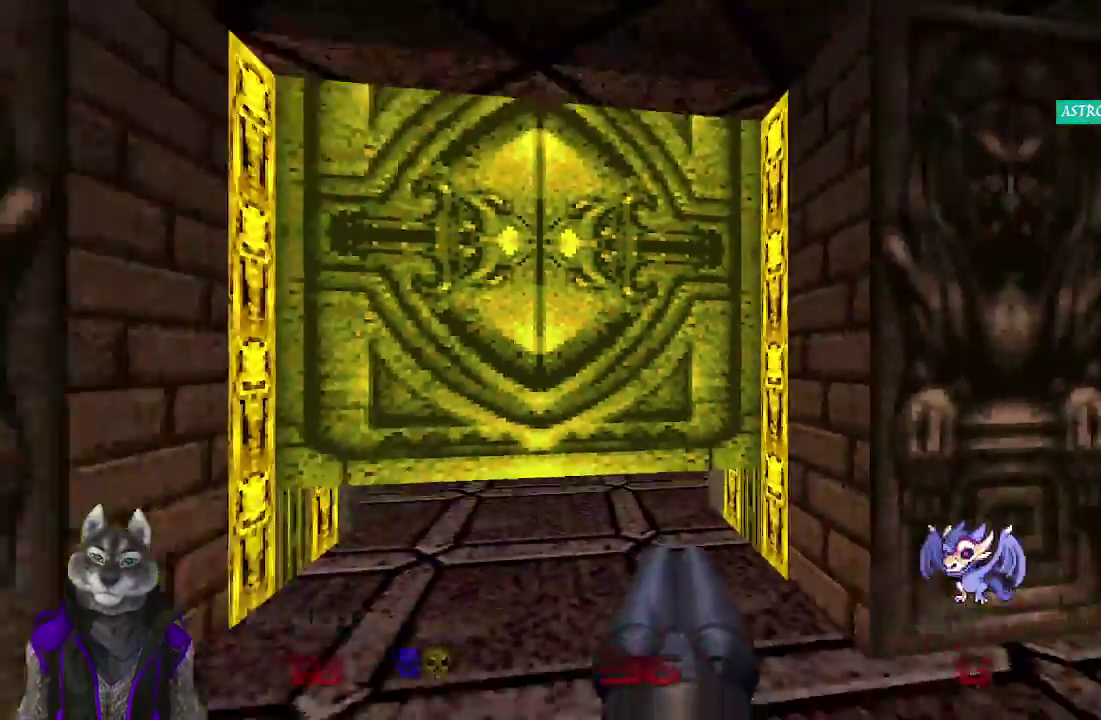
{"buttons": [], "left_stick": "up", "right_stick": "center", "events": [[267, "left_stick", "up"]]}
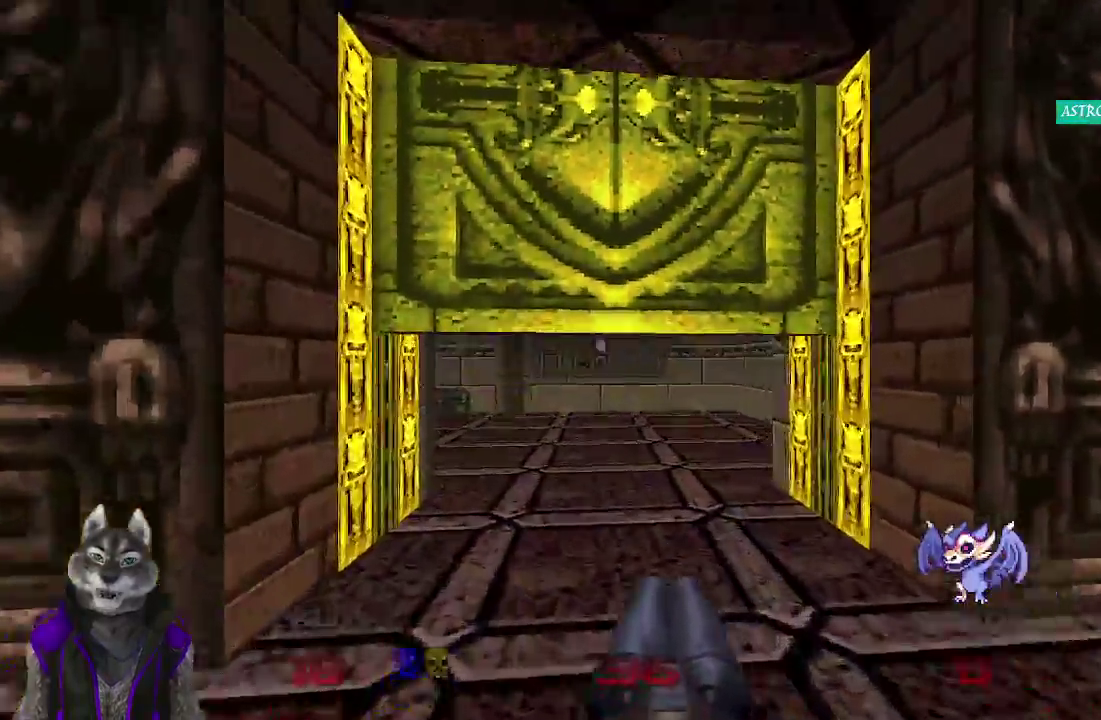
{"buttons": [], "left_stick": "up", "right_stick": "left", "events": [[300, "right_stick", "left"]]}
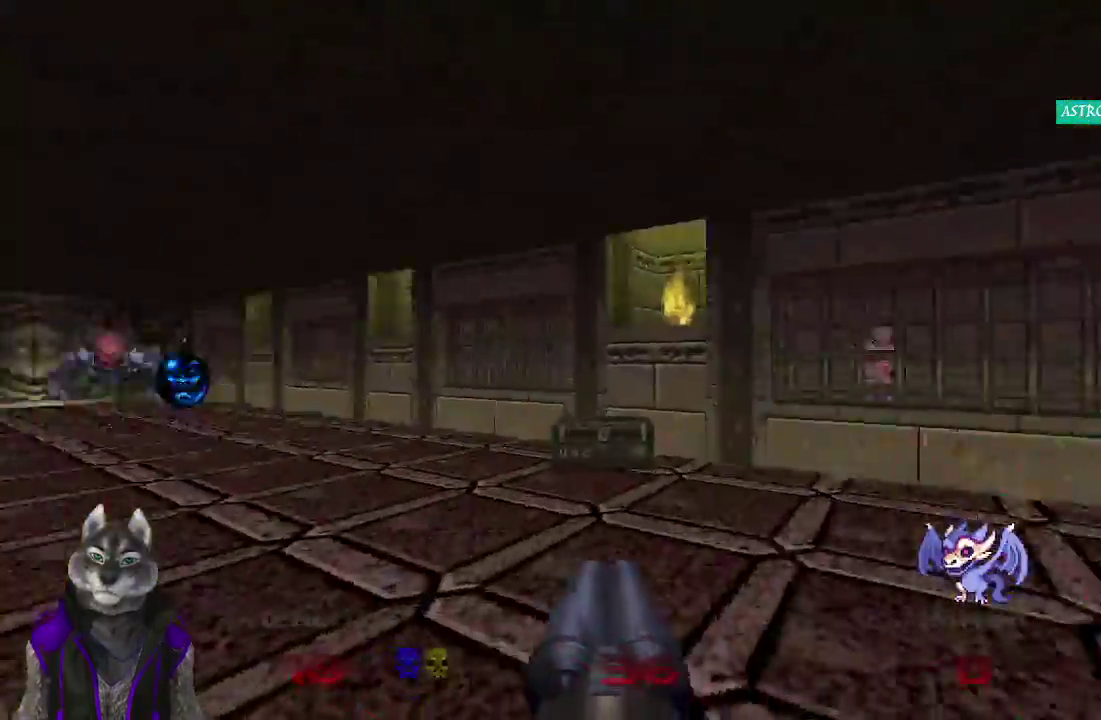
{"buttons": [], "left_stick": "up-right", "right_stick": "center"}
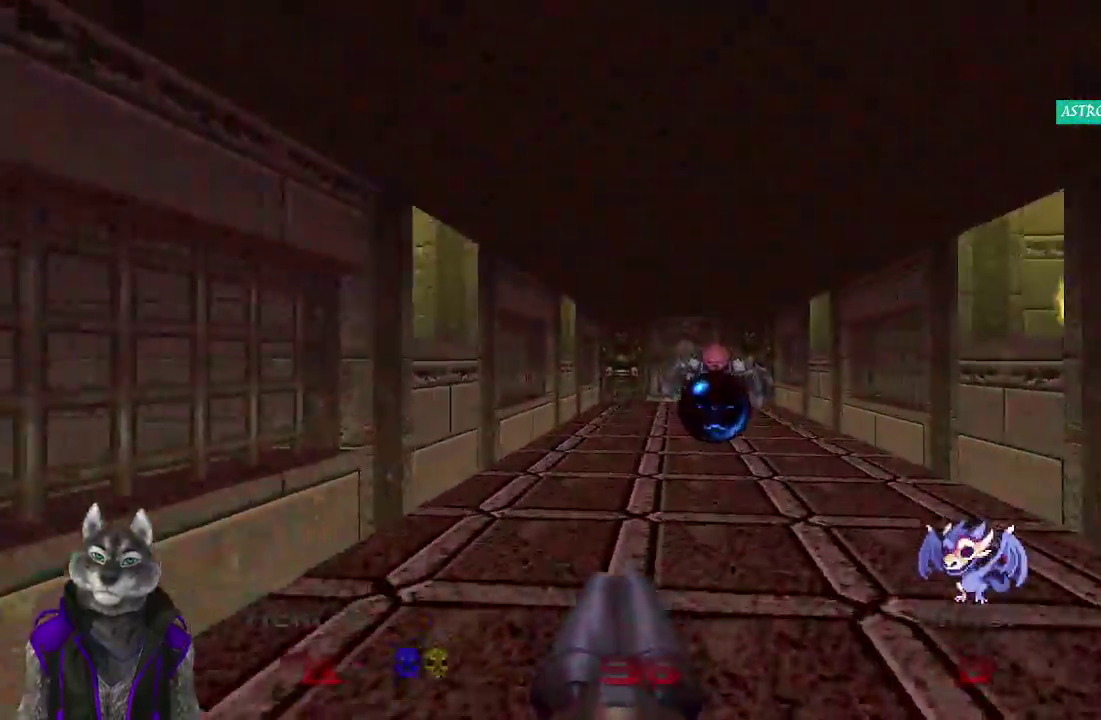
{"buttons": [], "left_stick": "up-left", "right_stick": "center"}
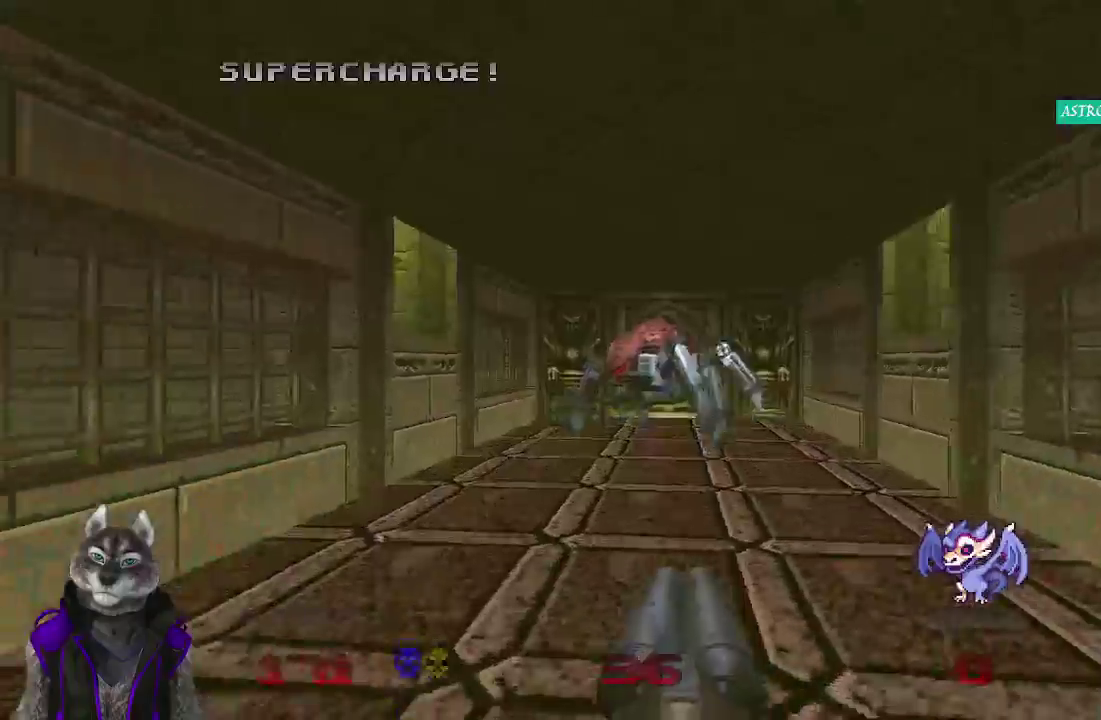
{"buttons": [], "left_stick": "right", "right_stick": "center"}
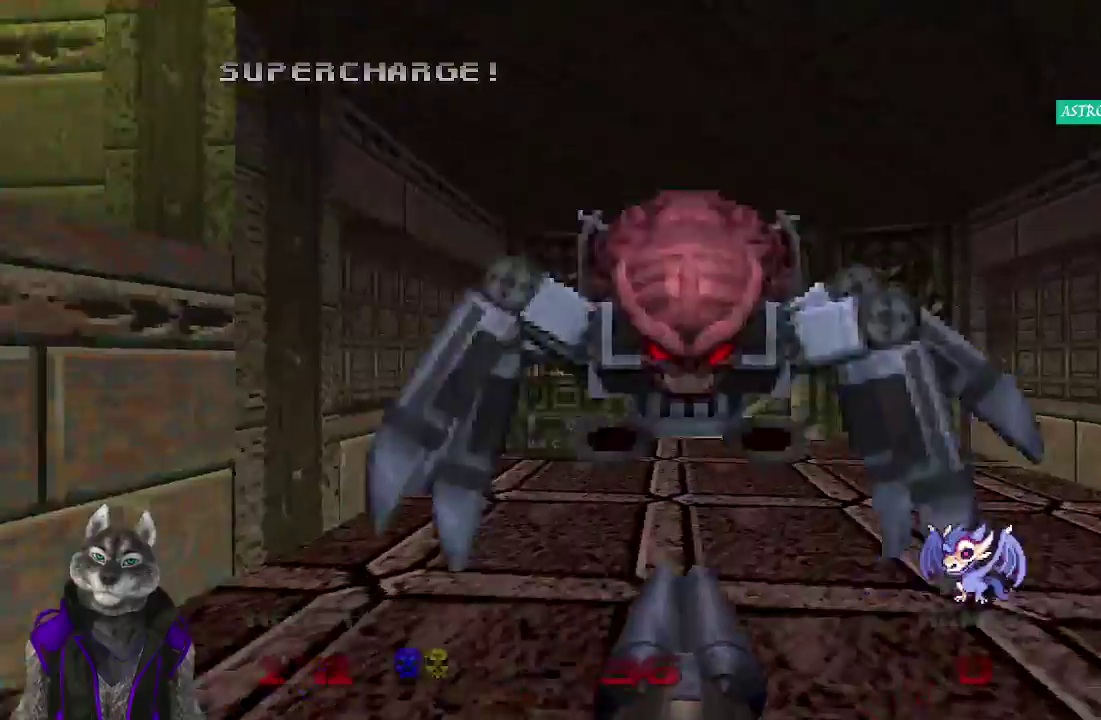
{"buttons": [], "left_stick": "up-left", "right_stick": "center", "events": [[117, "left_stick", "up"], [417, "left_stick", "up-left"]]}
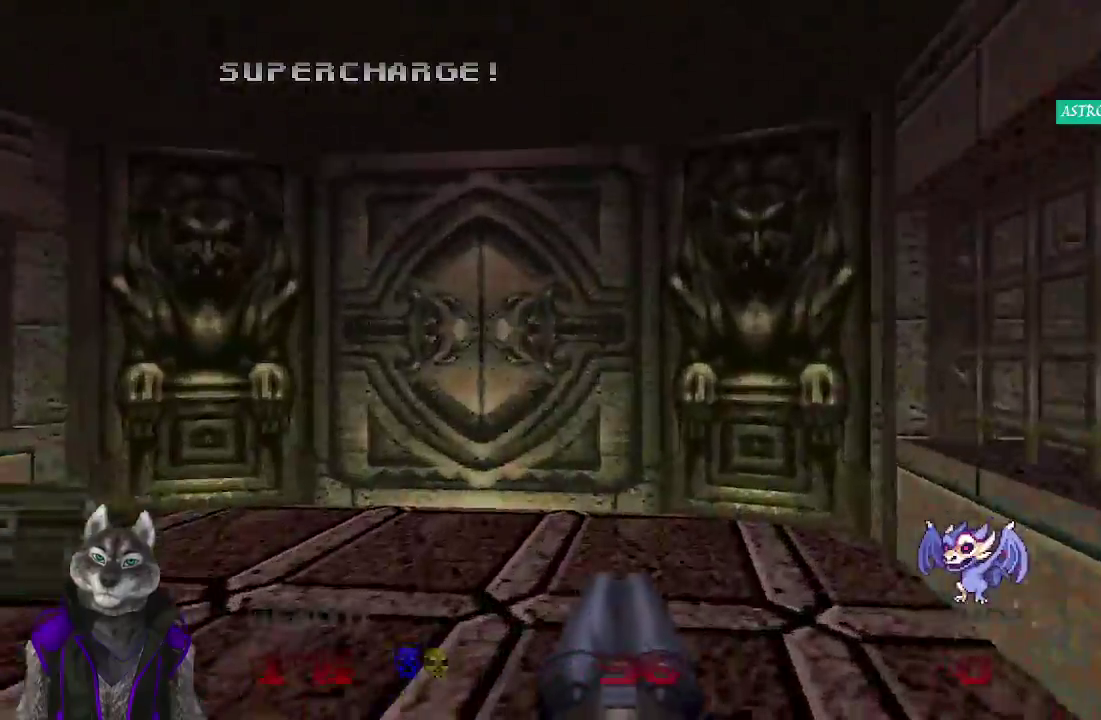
{"buttons": ["L2"], "left_stick": "down", "right_stick": "center", "events": [[117, "left_stick", "up"], [333, "left_stick", "right"], [350, "L2", "down"], [417, "left_stick", "down"]]}
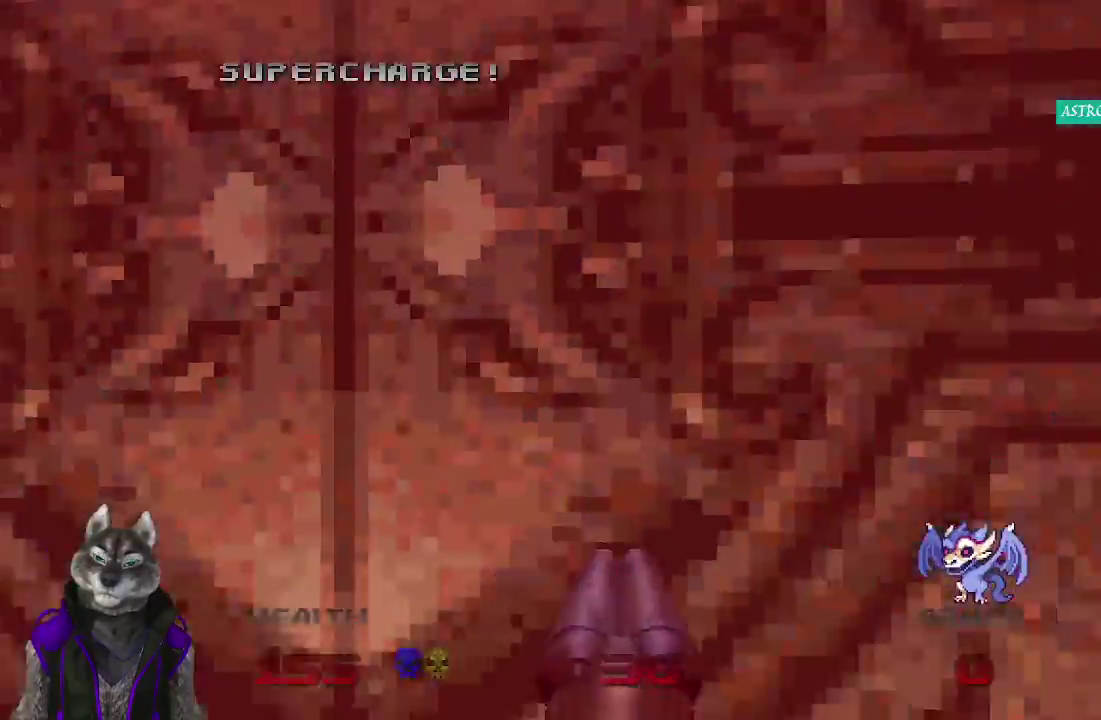
{"buttons": [], "left_stick": "up", "right_stick": "center", "events": [[50, "L2", "up"], [317, "left_stick", "center"], [383, "left_stick", "up"]]}
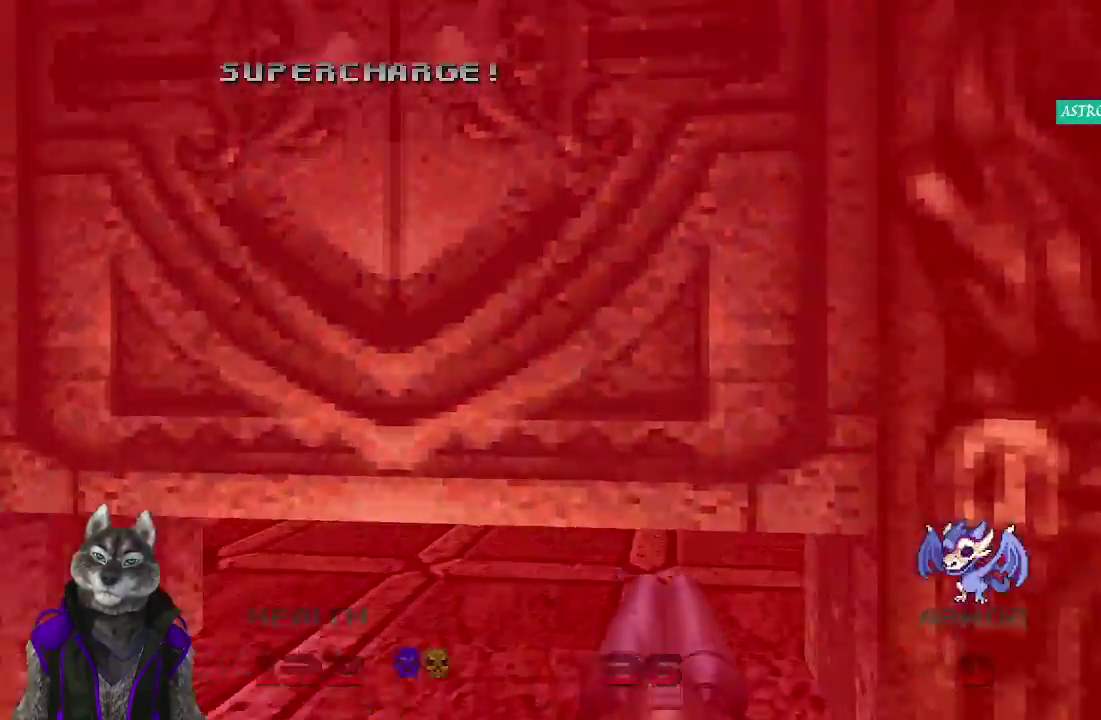
{"buttons": [], "left_stick": "up", "right_stick": "center", "events": []}
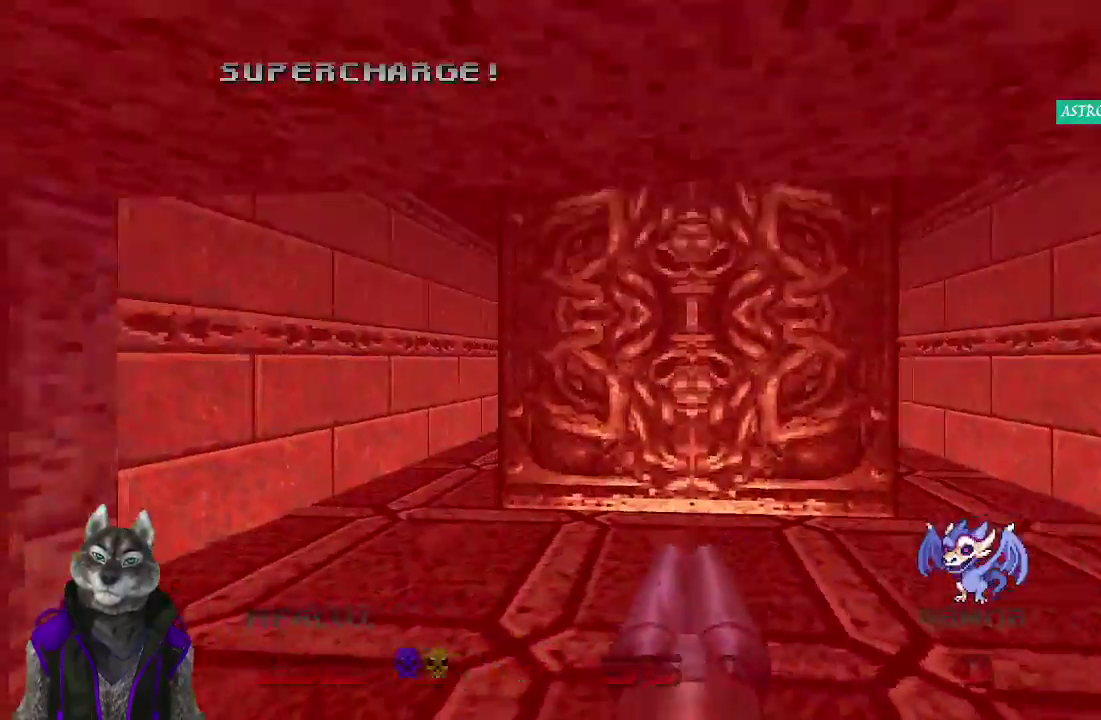
{"buttons": [], "left_stick": "up", "right_stick": "center", "events": [[233, "left_stick", "up-left"], [483, "left_stick", "up"]]}
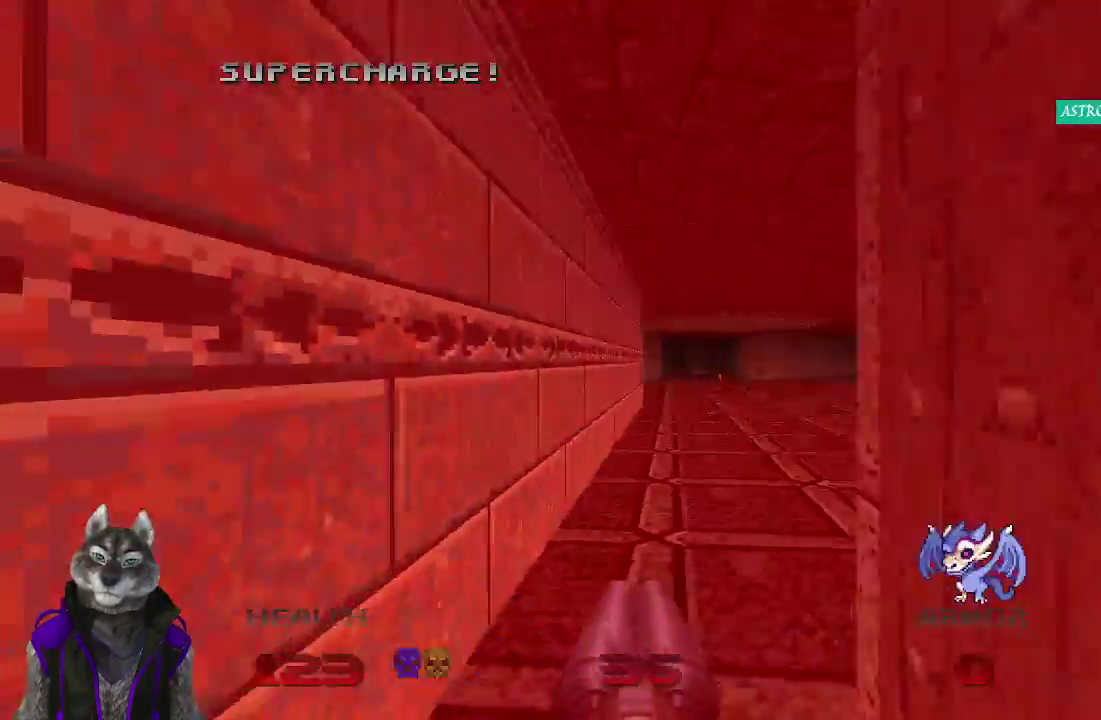
{"buttons": [], "left_stick": "up", "right_stick": "center", "events": []}
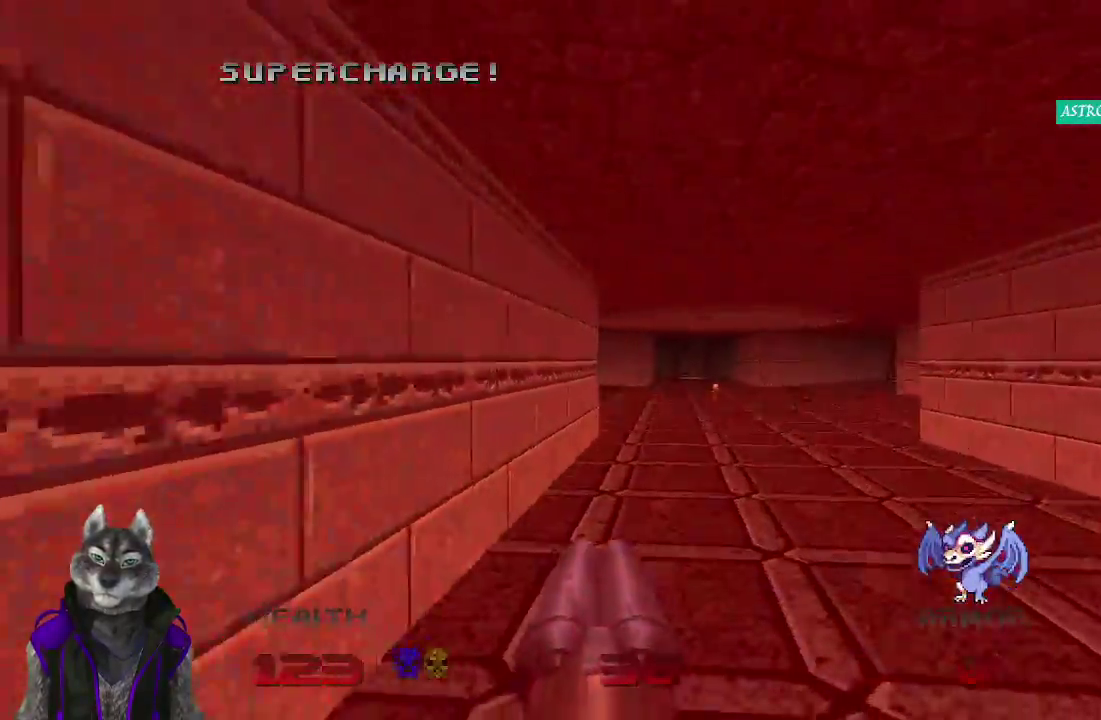
{"buttons": [], "left_stick": "up", "right_stick": "center", "events": []}
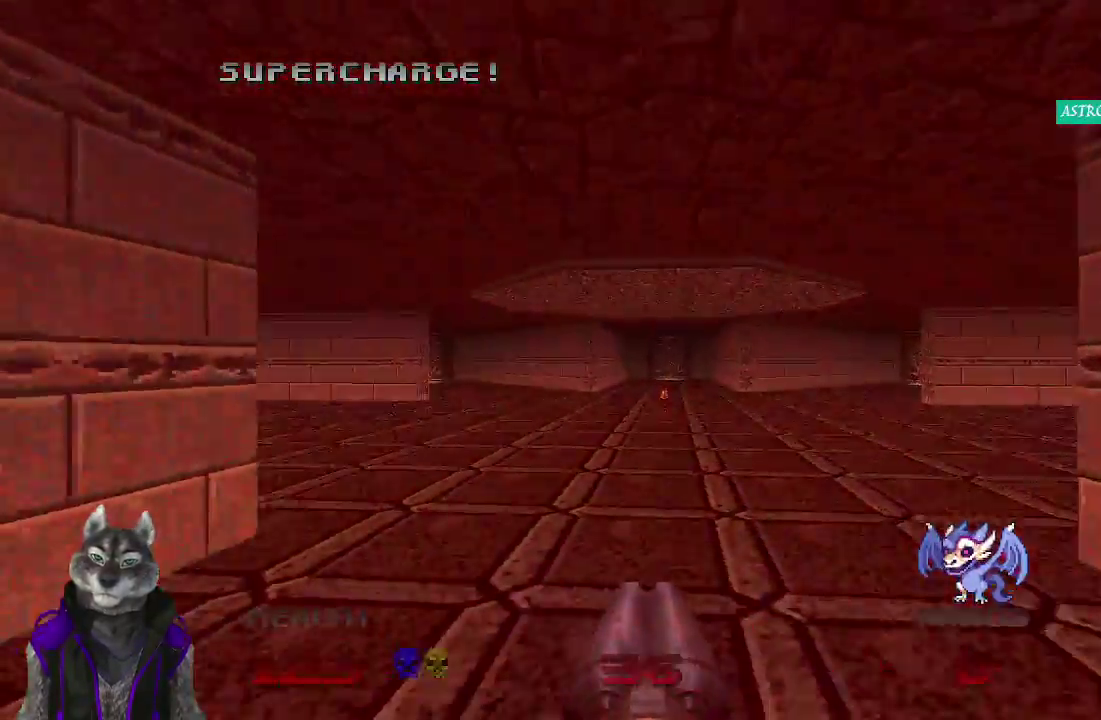
{"buttons": [], "left_stick": "up", "right_stick": "center", "events": []}
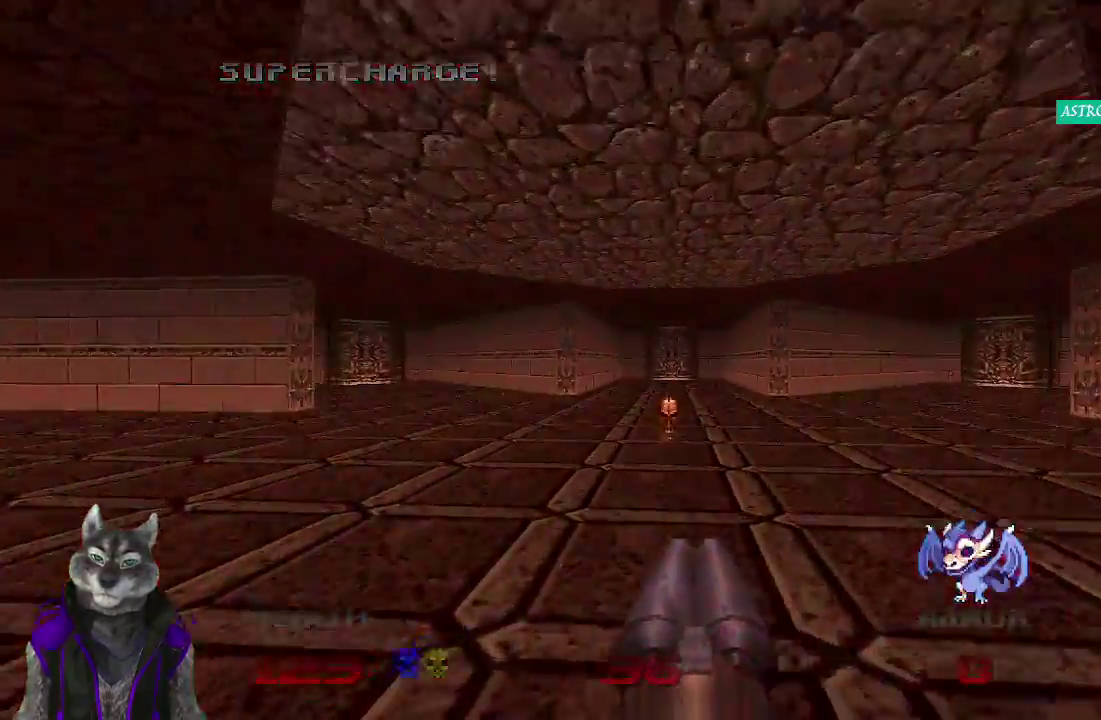
{"buttons": [], "left_stick": "up", "right_stick": "center", "events": []}
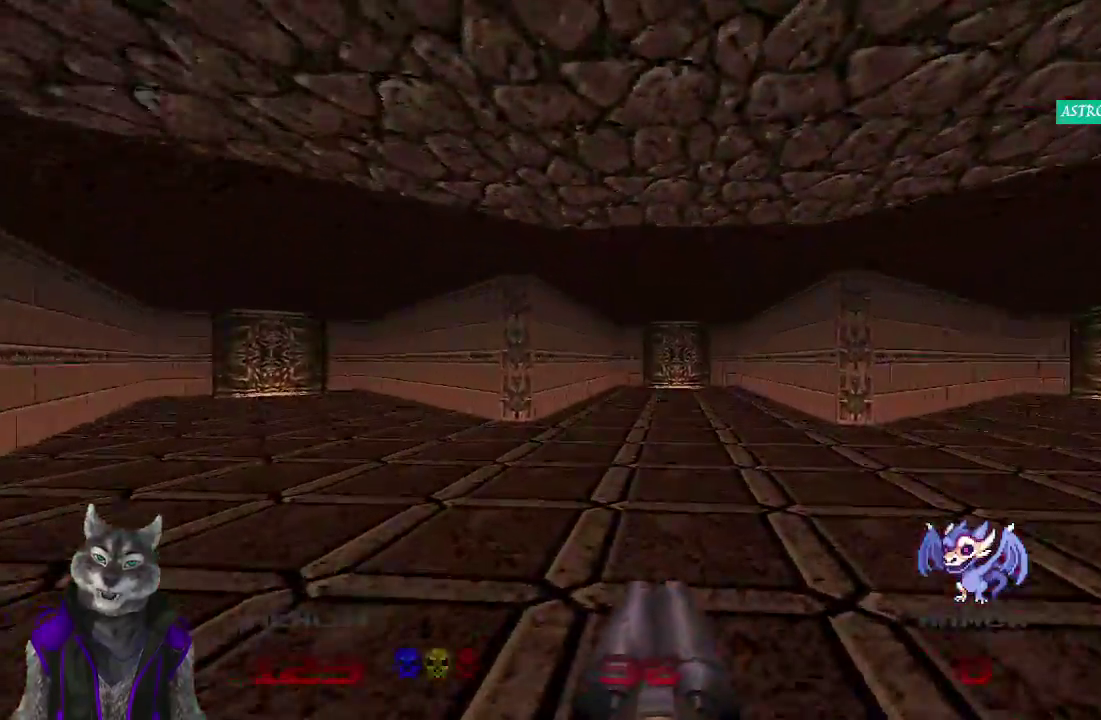
{"buttons": [], "left_stick": "center", "right_stick": "right", "events": [[167, "left_stick", "down"], [217, "right_stick", "down-right"], [283, "right_stick", "right"], [417, "left_stick", "center"]]}